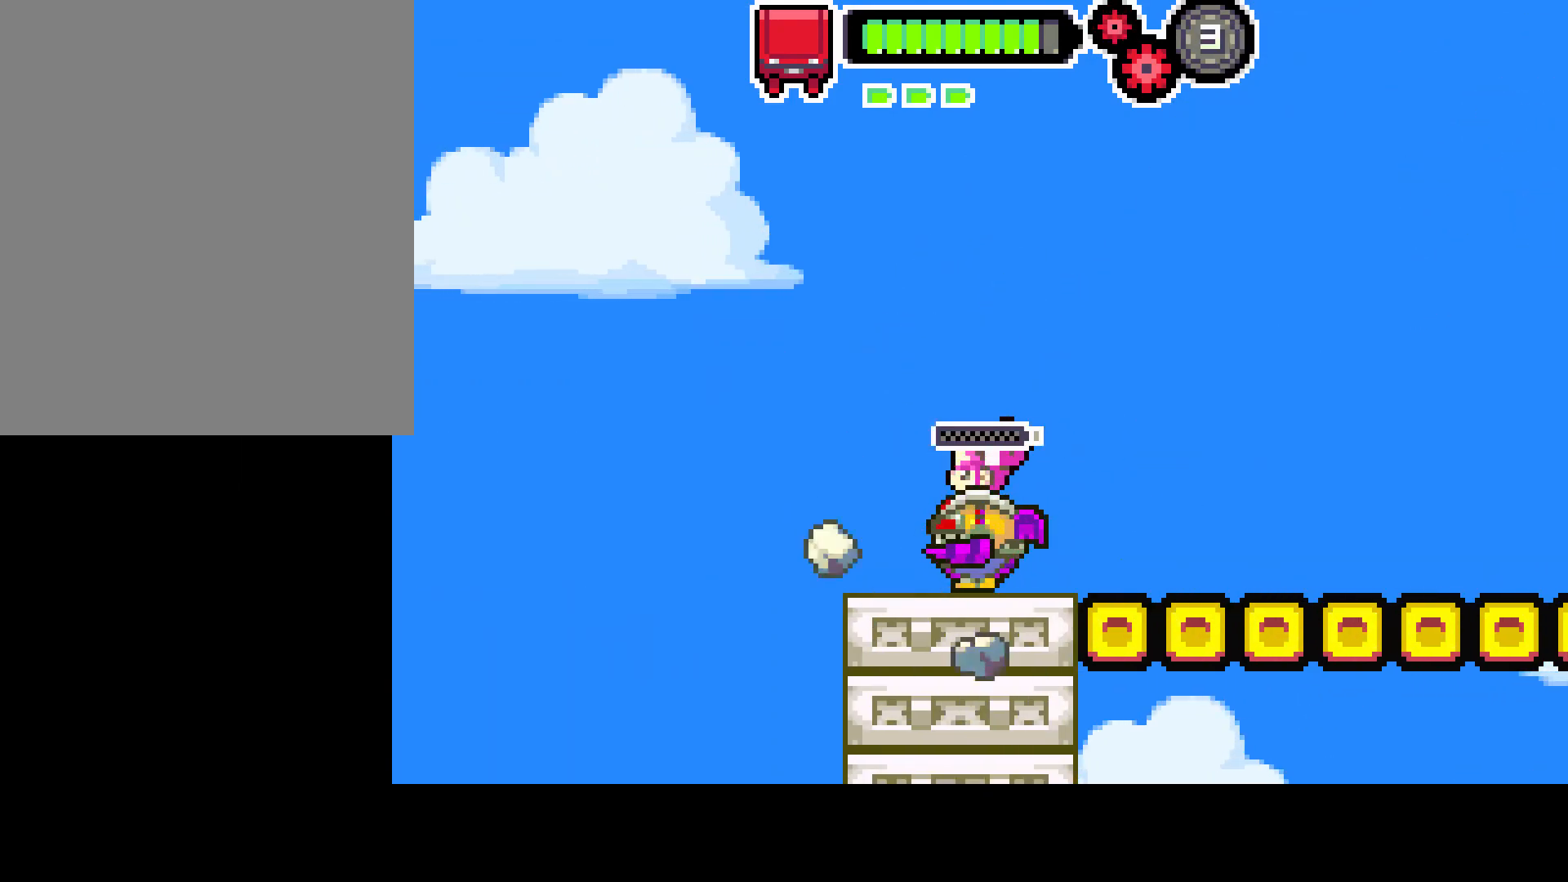
Gameplay with a controller (PlayStation layout); each line is a JSON object with the inputs held at the frame after it. "events" lists button and stick changes between this image and that frame as [ms after this image, input, new state], when the widget could be followed in between. Not read: L3 R3.
{"buttons": ["CIRCLE", "DPAD_LEFT"], "left_stick": "center", "right_stick": "center", "events": [[117, "DPAD_LEFT", "down"], [400, "CIRCLE", "down"]]}
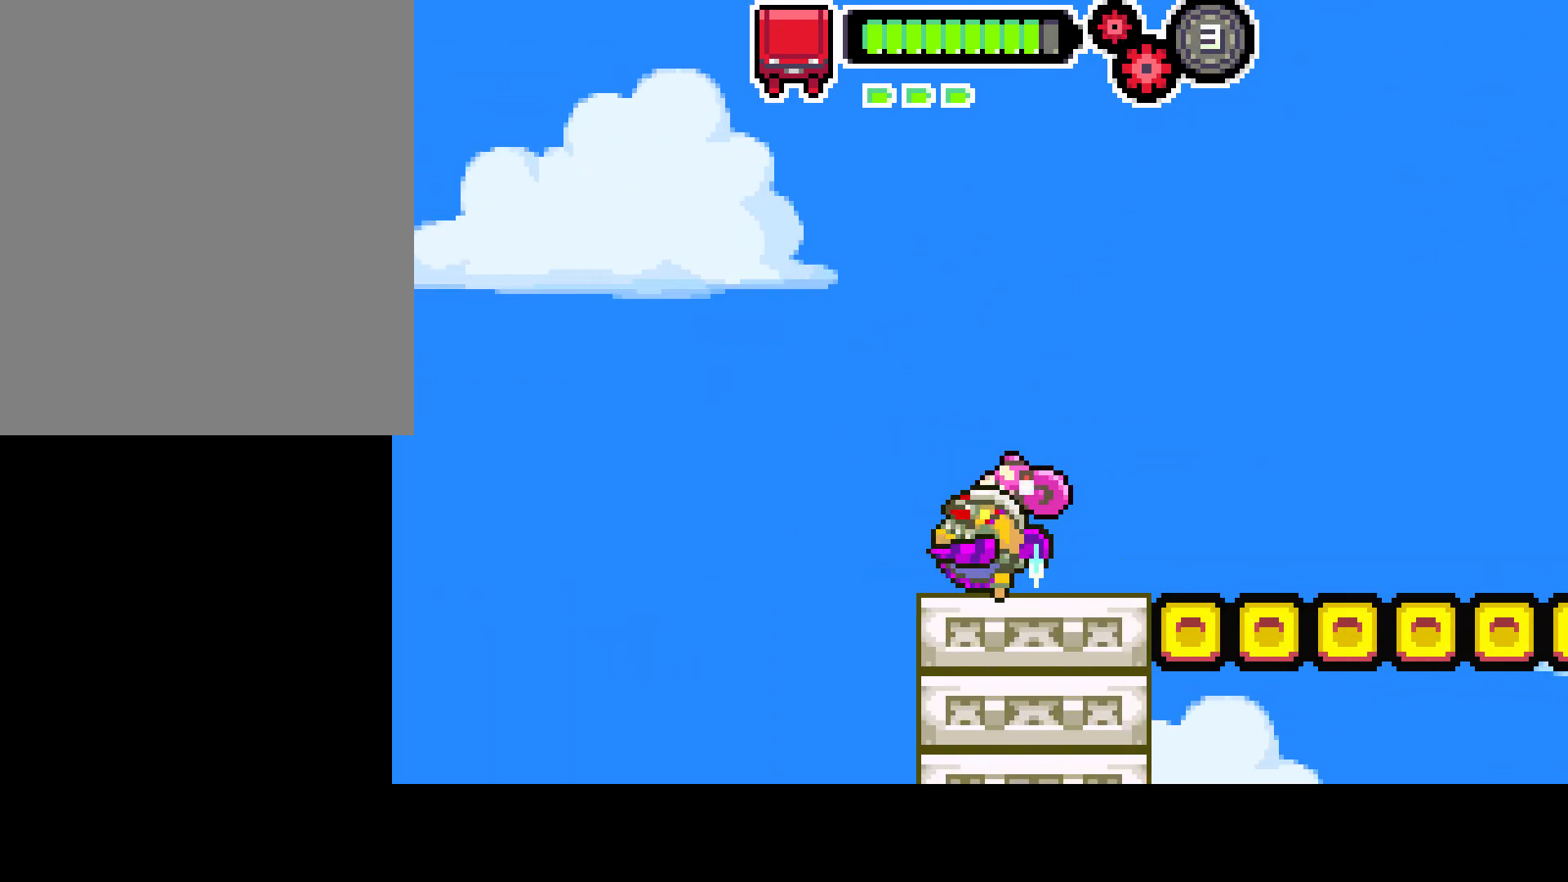
{"buttons": ["CIRCLE", "DPAD_RIGHT"], "left_stick": "center", "right_stick": "center", "events": [[67, "DPAD_LEFT", "up"], [150, "DPAD_RIGHT", "down"]]}
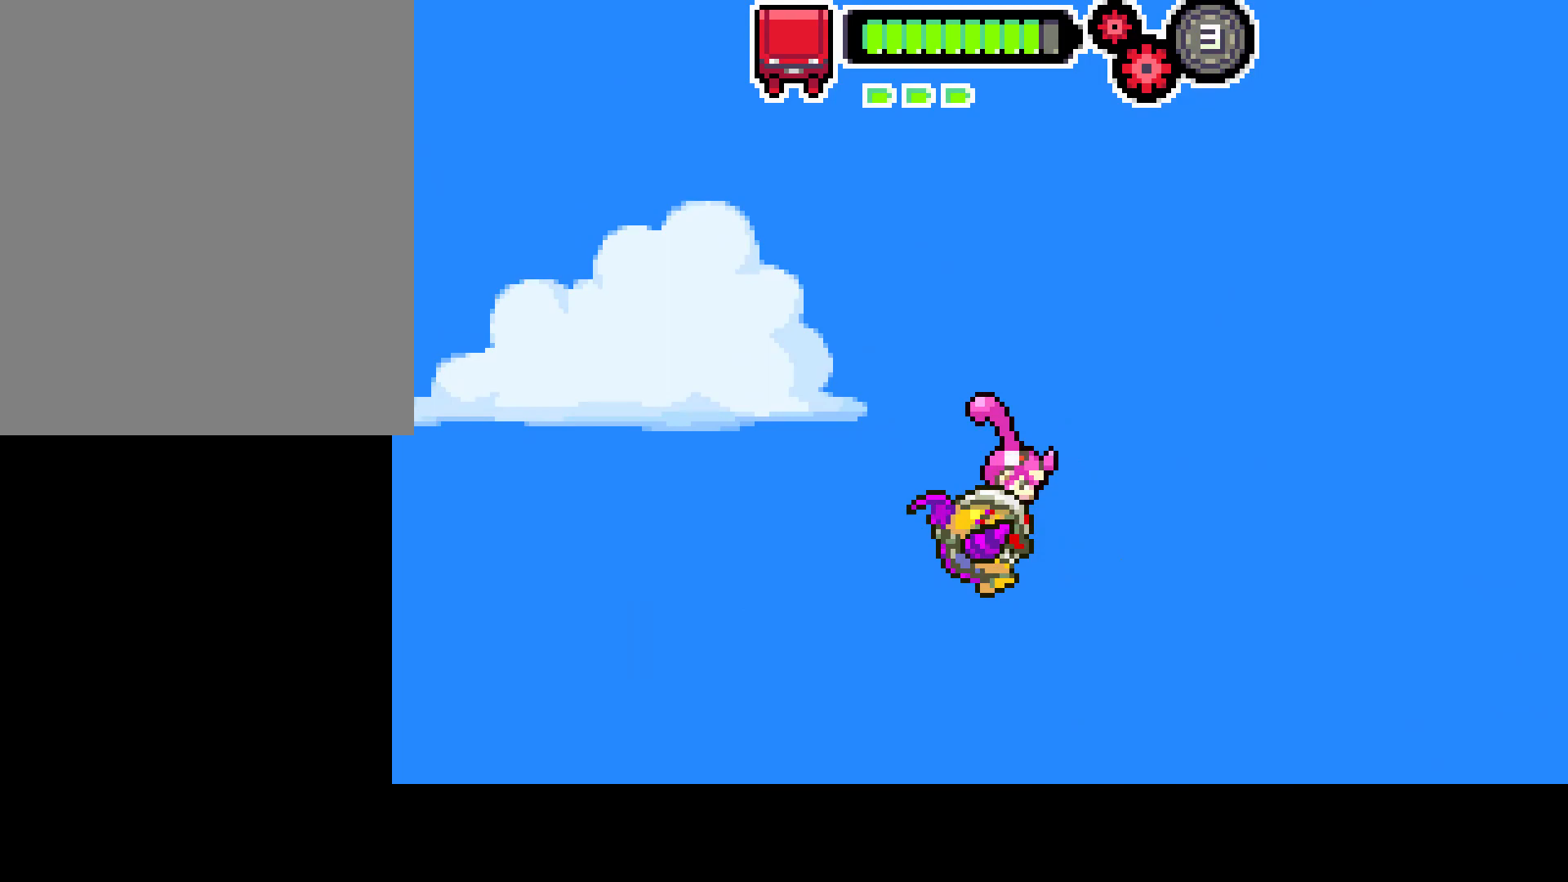
{"buttons": ["DPAD_RIGHT"], "left_stick": "center", "right_stick": "center", "events": [[67, "CIRCLE", "up"]]}
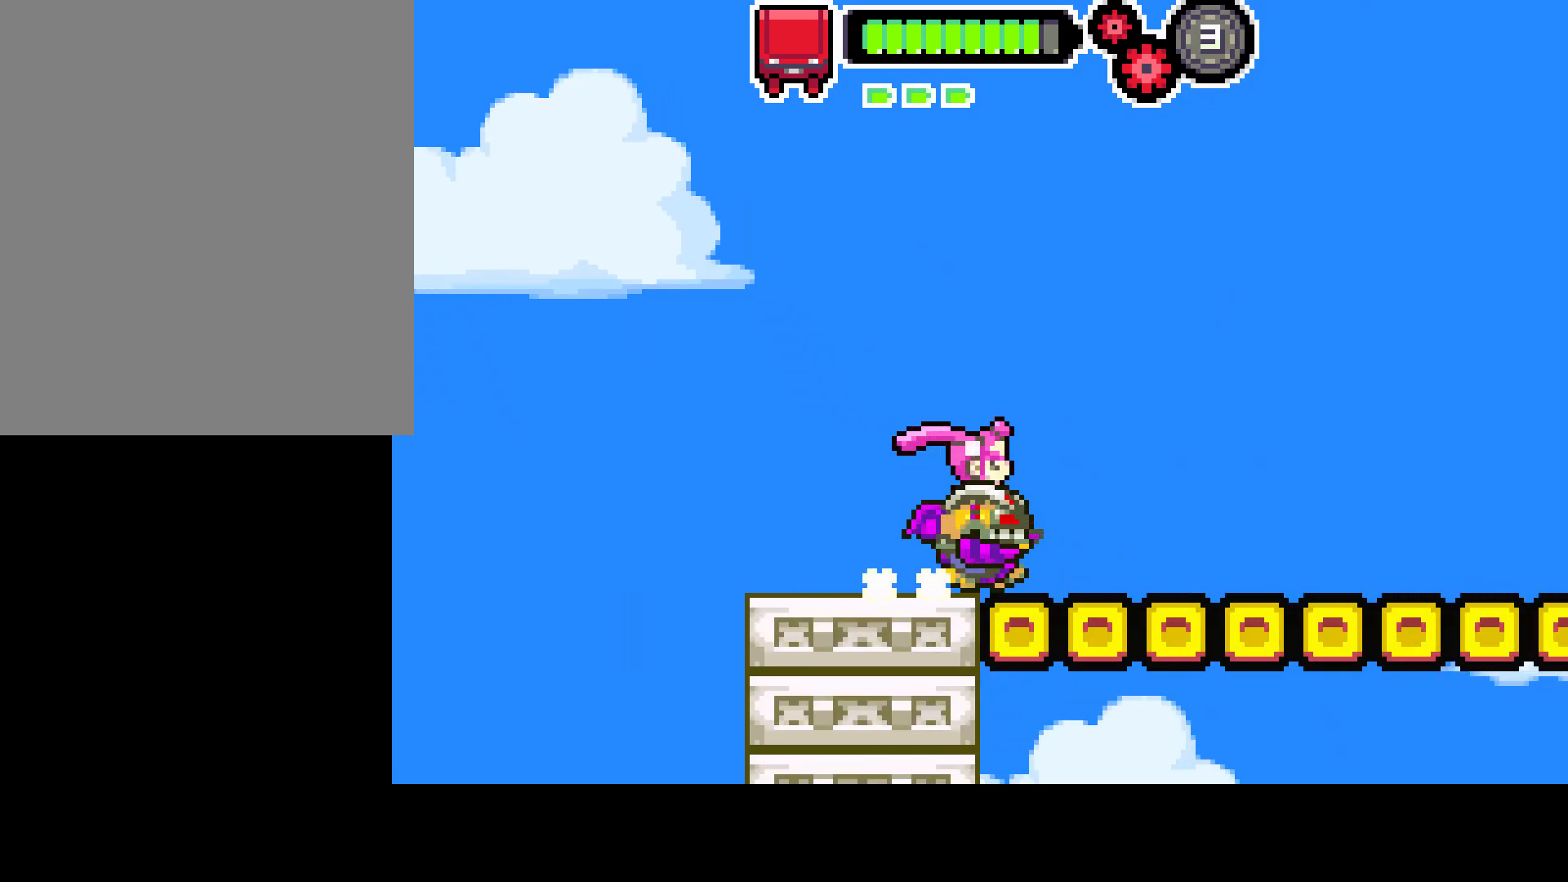
{"buttons": ["DPAD_RIGHT"], "left_stick": "center", "right_stick": "center", "events": [[33, "DPAD_RIGHT", "up"], [150, "DPAD_LEFT", "down"], [367, "DPAD_LEFT", "up"], [417, "DPAD_RIGHT", "down"]]}
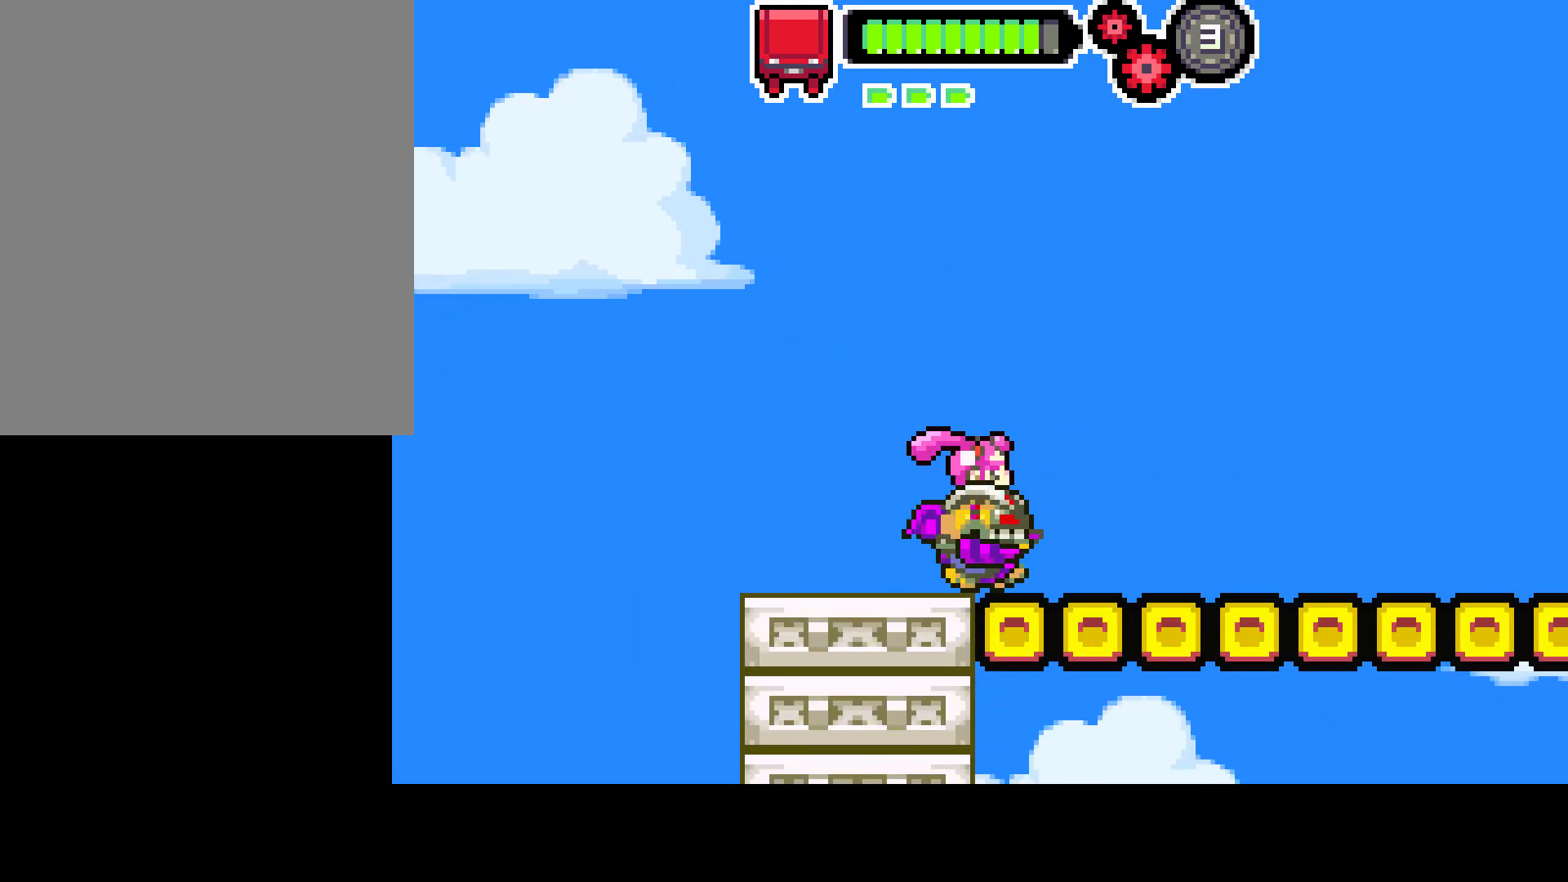
{"buttons": ["DPAD_RIGHT"], "left_stick": "center", "right_stick": "center", "events": []}
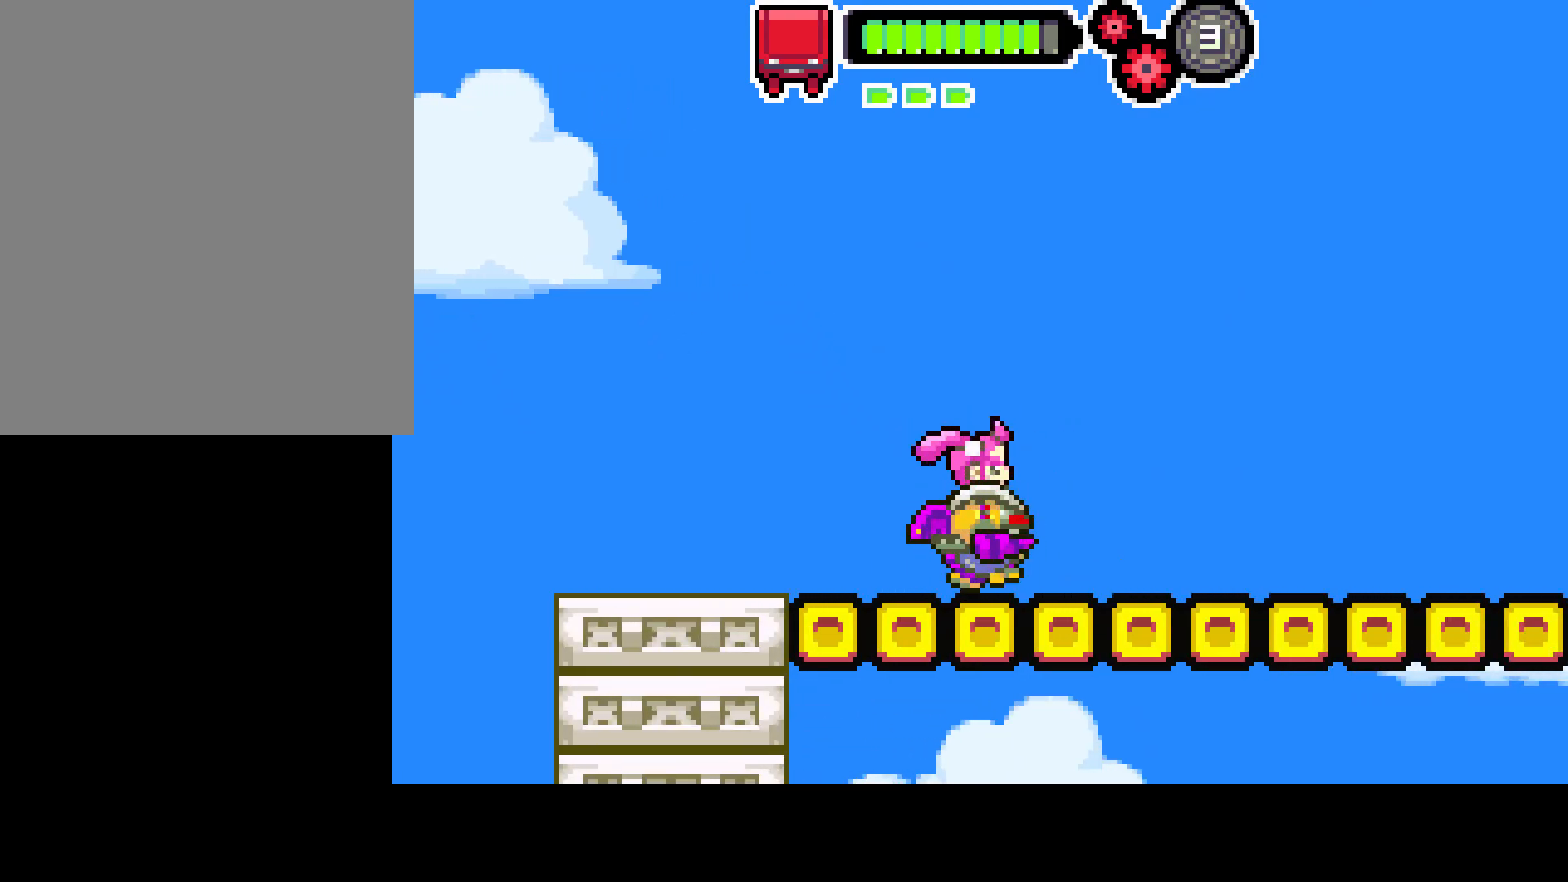
{"buttons": ["DPAD_RIGHT"], "left_stick": "center", "right_stick": "center", "events": []}
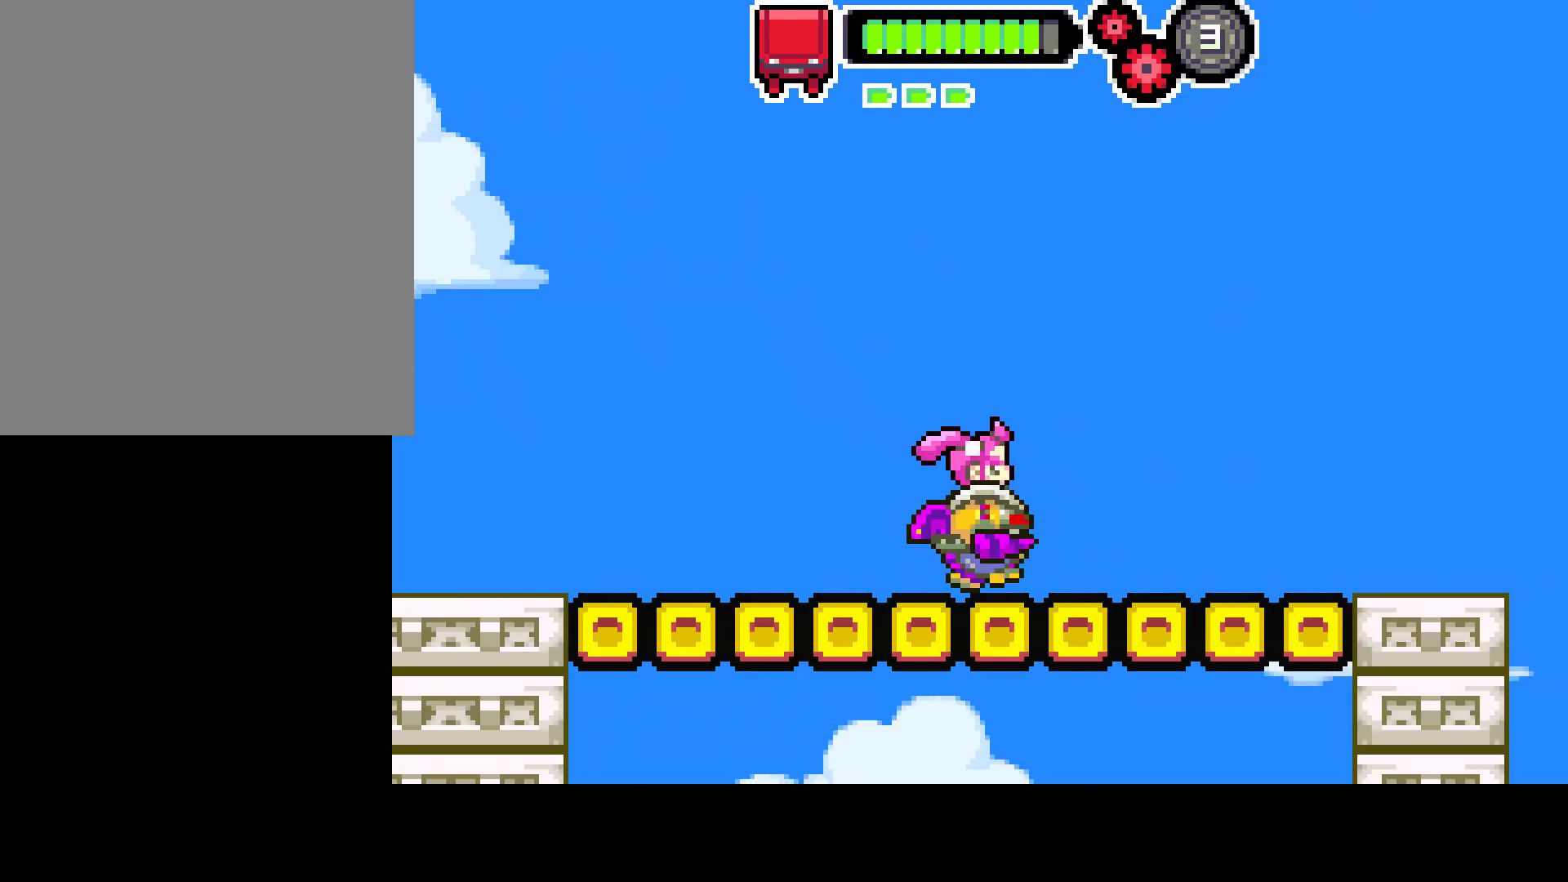
{"buttons": ["DPAD_RIGHT"], "left_stick": "center", "right_stick": "center", "events": []}
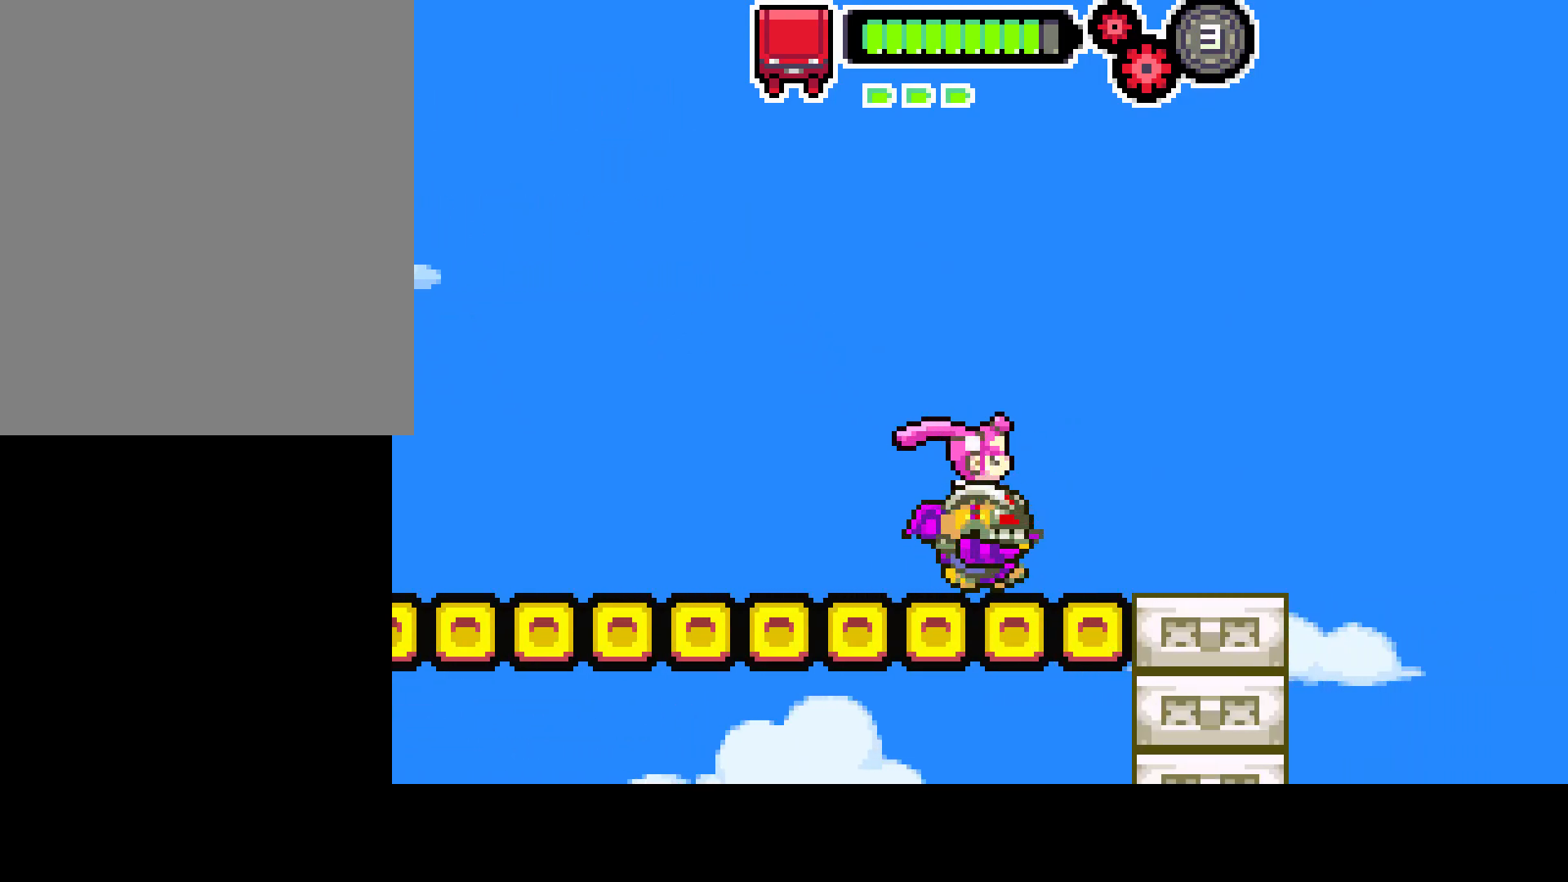
{"buttons": ["DPAD_RIGHT"], "left_stick": "center", "right_stick": "center", "events": []}
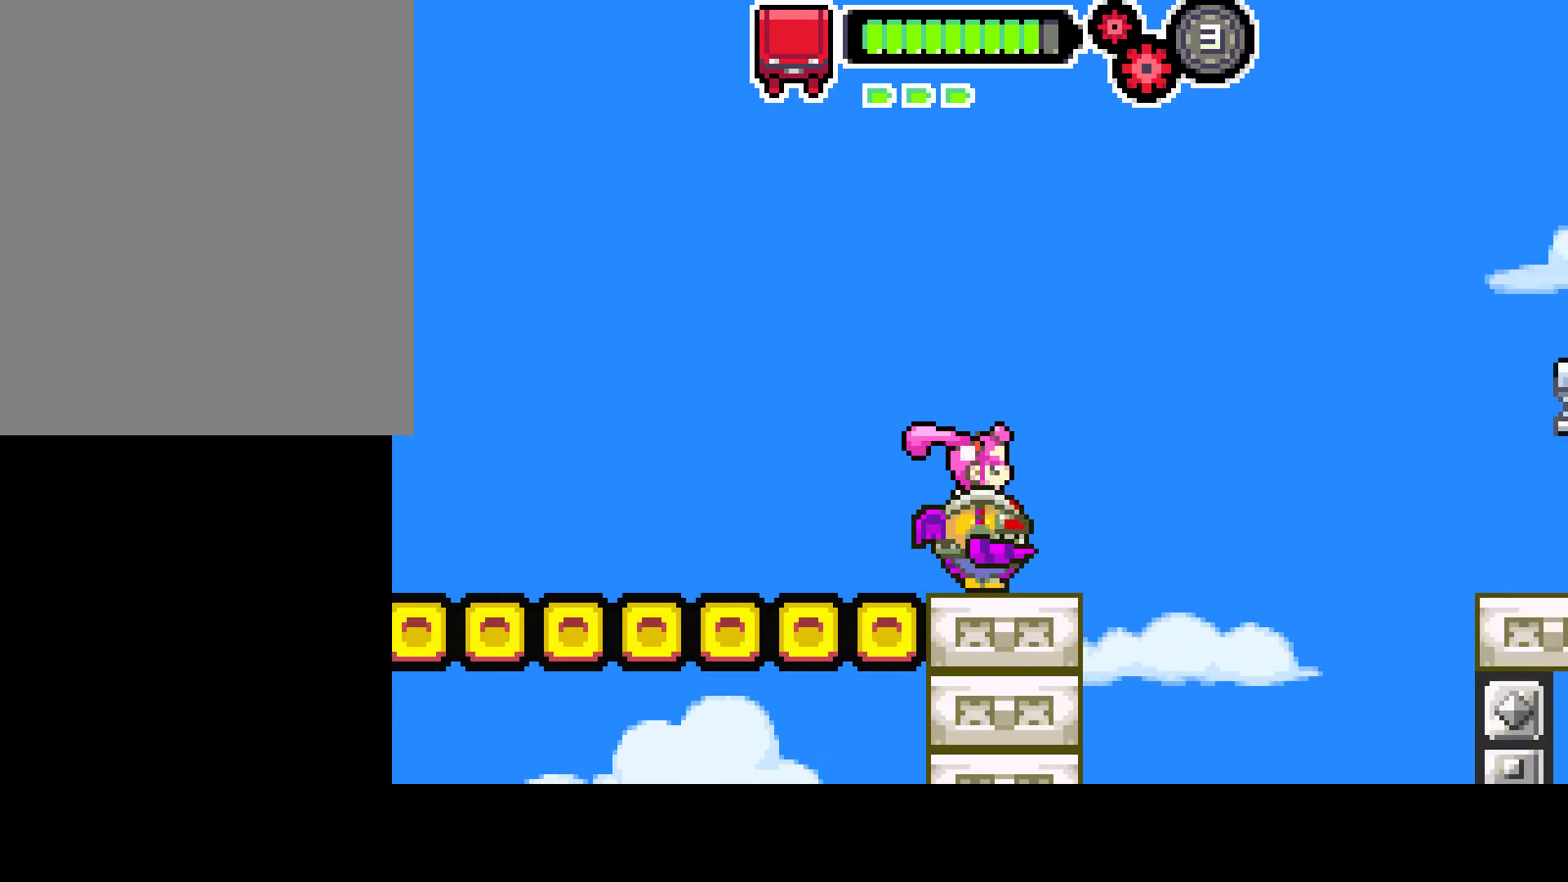
{"buttons": ["CIRCLE", "DPAD_RIGHT"], "left_stick": "center", "right_stick": "center", "events": [[167, "CIRCLE", "down"]]}
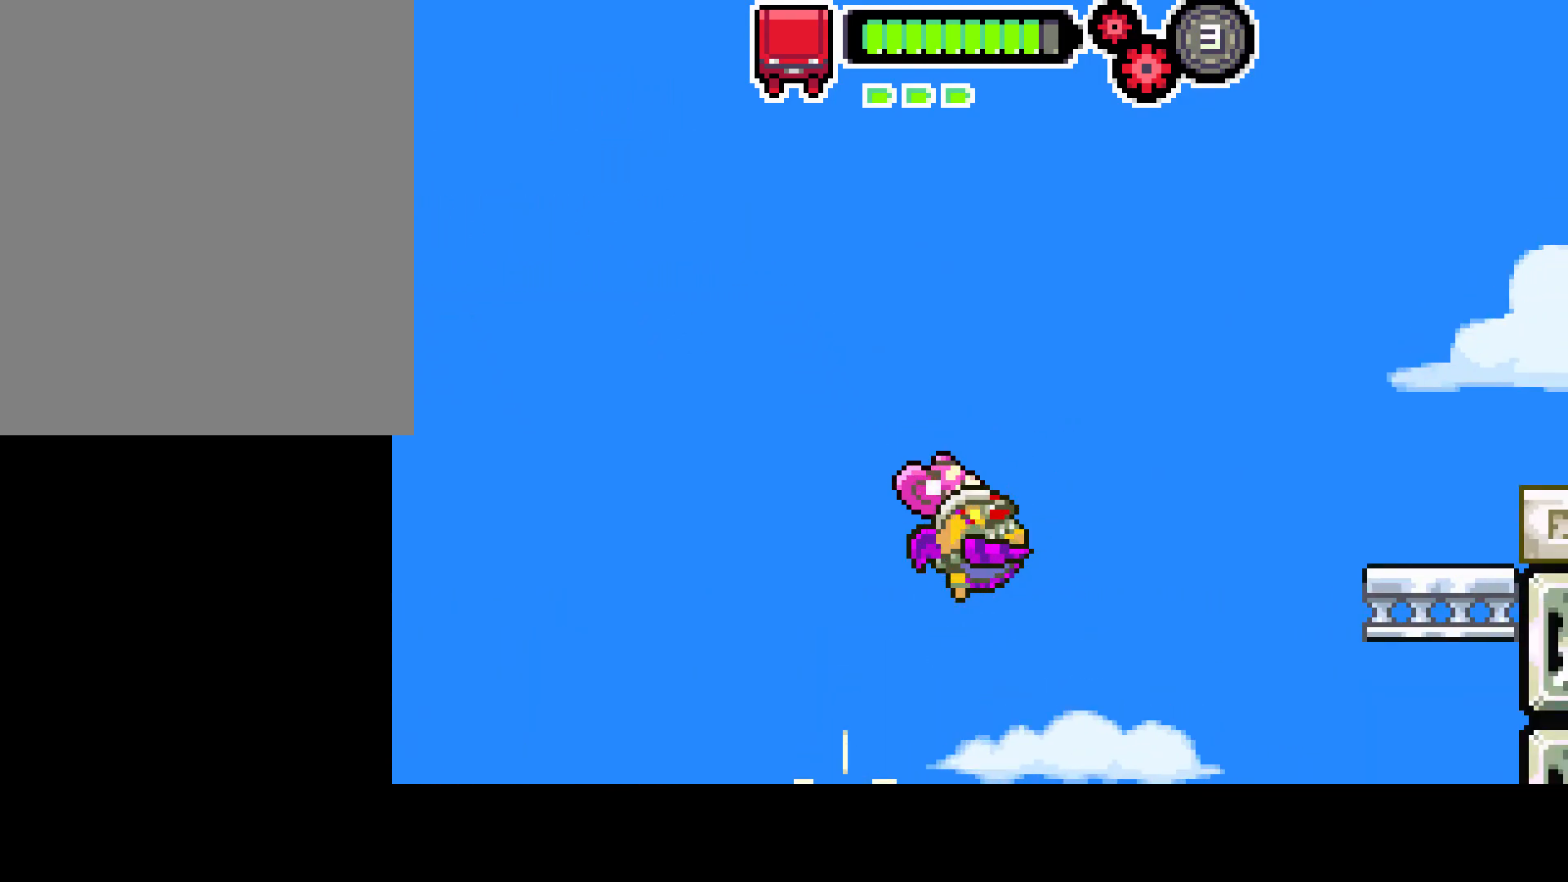
{"buttons": ["DPAD_RIGHT"], "left_stick": "center", "right_stick": "center", "events": [[450, "CIRCLE", "up"]]}
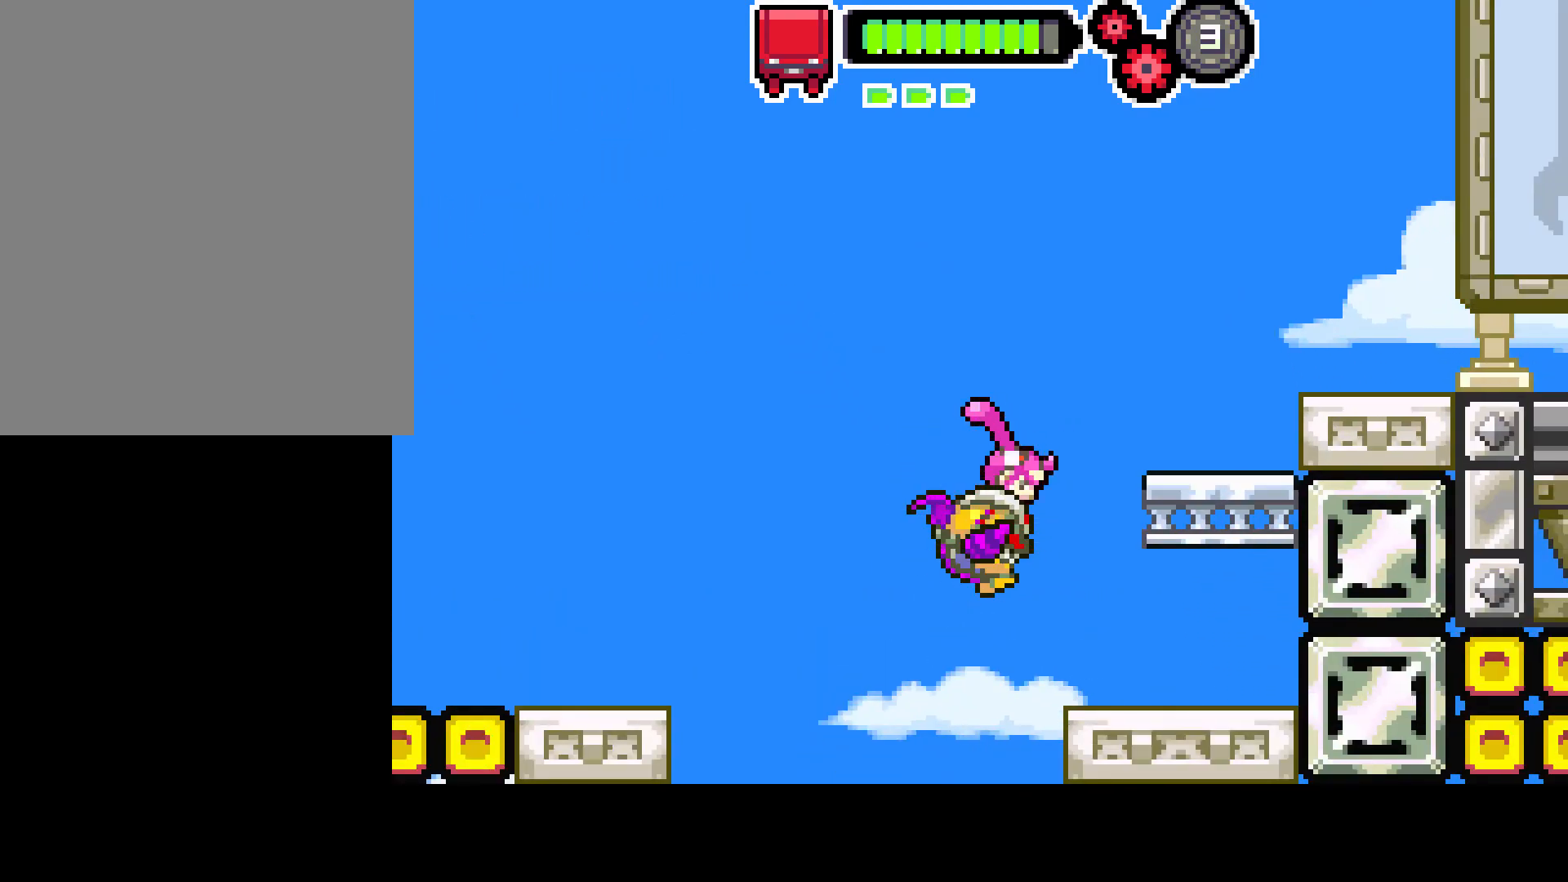
{"buttons": ["DPAD_RIGHT"], "left_stick": "center", "right_stick": "center", "events": [[233, "CIRCLE", "down"], [500, "CIRCLE", "up"]]}
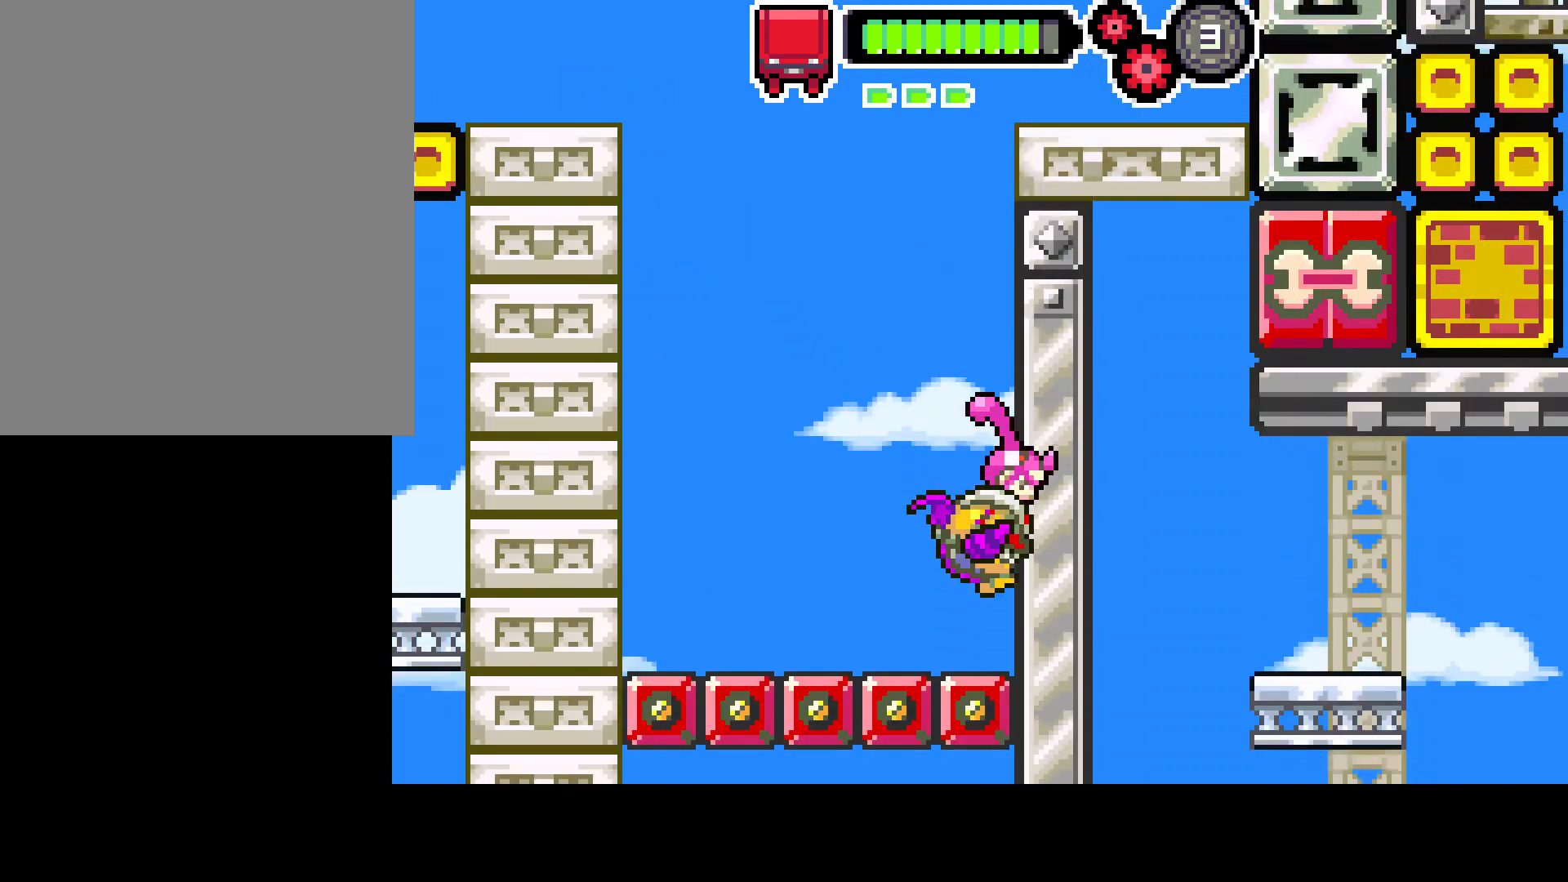
{"buttons": [], "left_stick": "center", "right_stick": "center", "events": [[67, "DPAD_RIGHT", "up"]]}
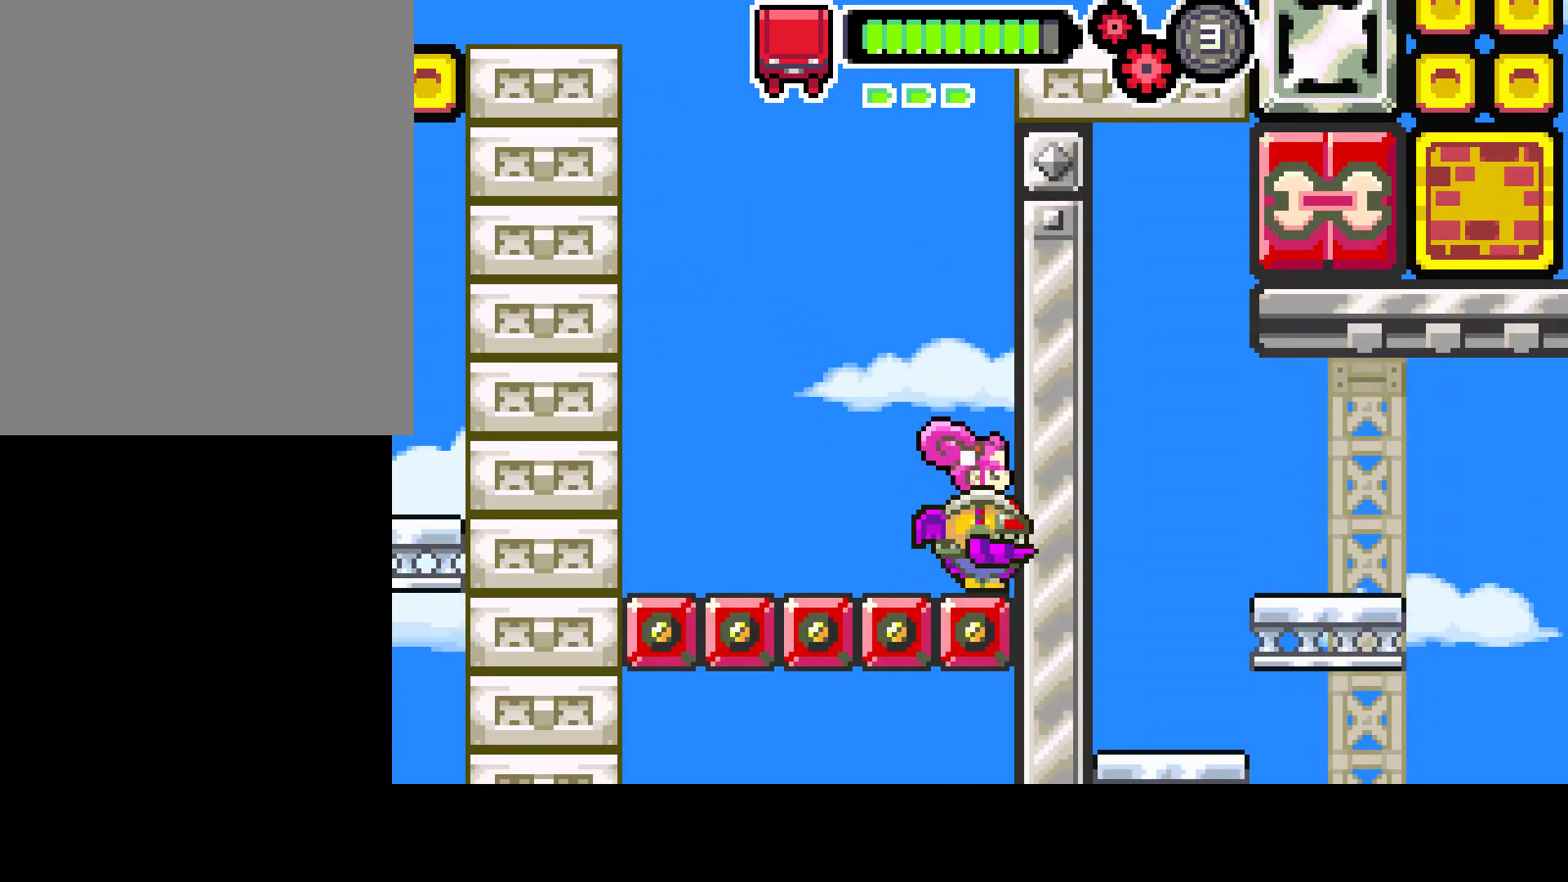
{"buttons": [], "left_stick": "center", "right_stick": "center", "events": []}
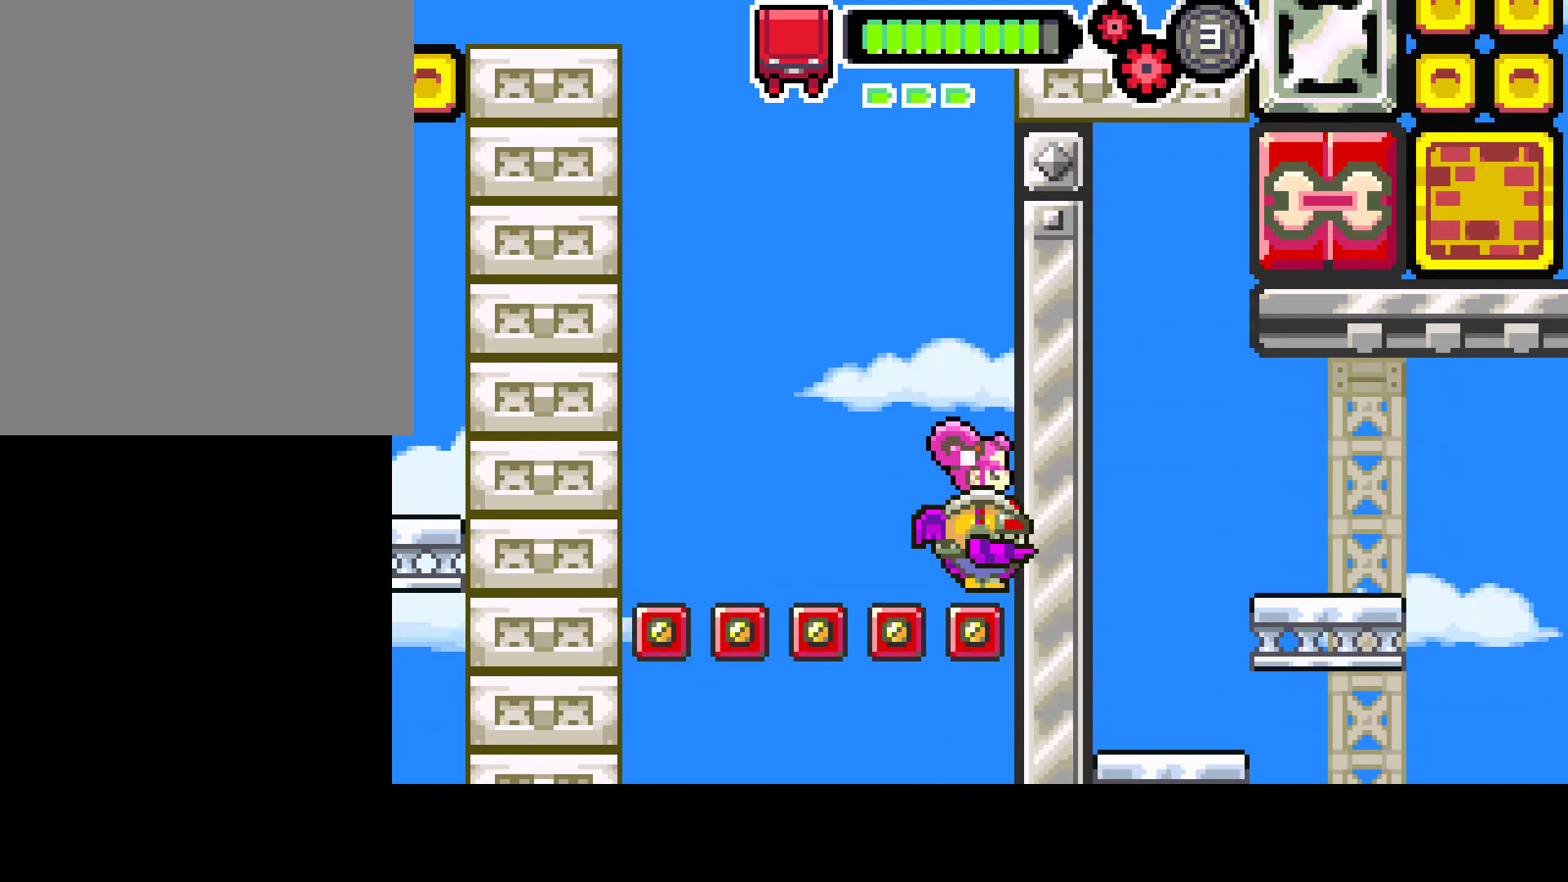
{"buttons": [], "left_stick": "center", "right_stick": "center", "events": [[33, "DPAD_LEFT", "down"], [350, "DPAD_LEFT", "up"]]}
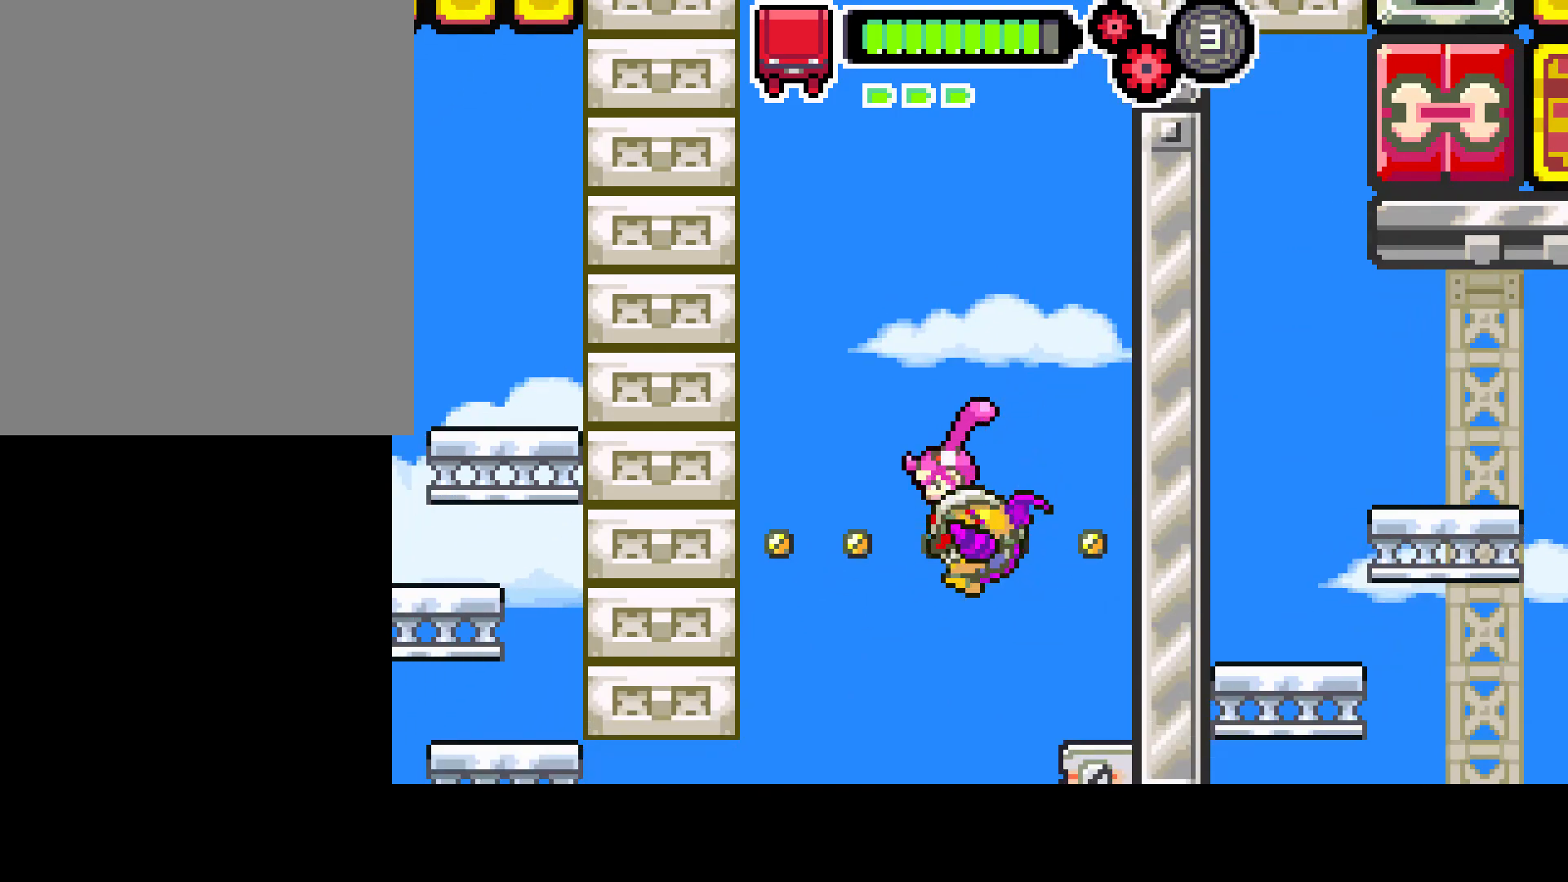
{"buttons": ["R1"], "left_stick": "center", "right_stick": "center", "events": [[100, "DPAD_RIGHT", "down"], [200, "DPAD_RIGHT", "up"], [233, "R1", "down"], [267, "DPAD_RIGHT", "down"], [317, "DPAD_RIGHT", "up"]]}
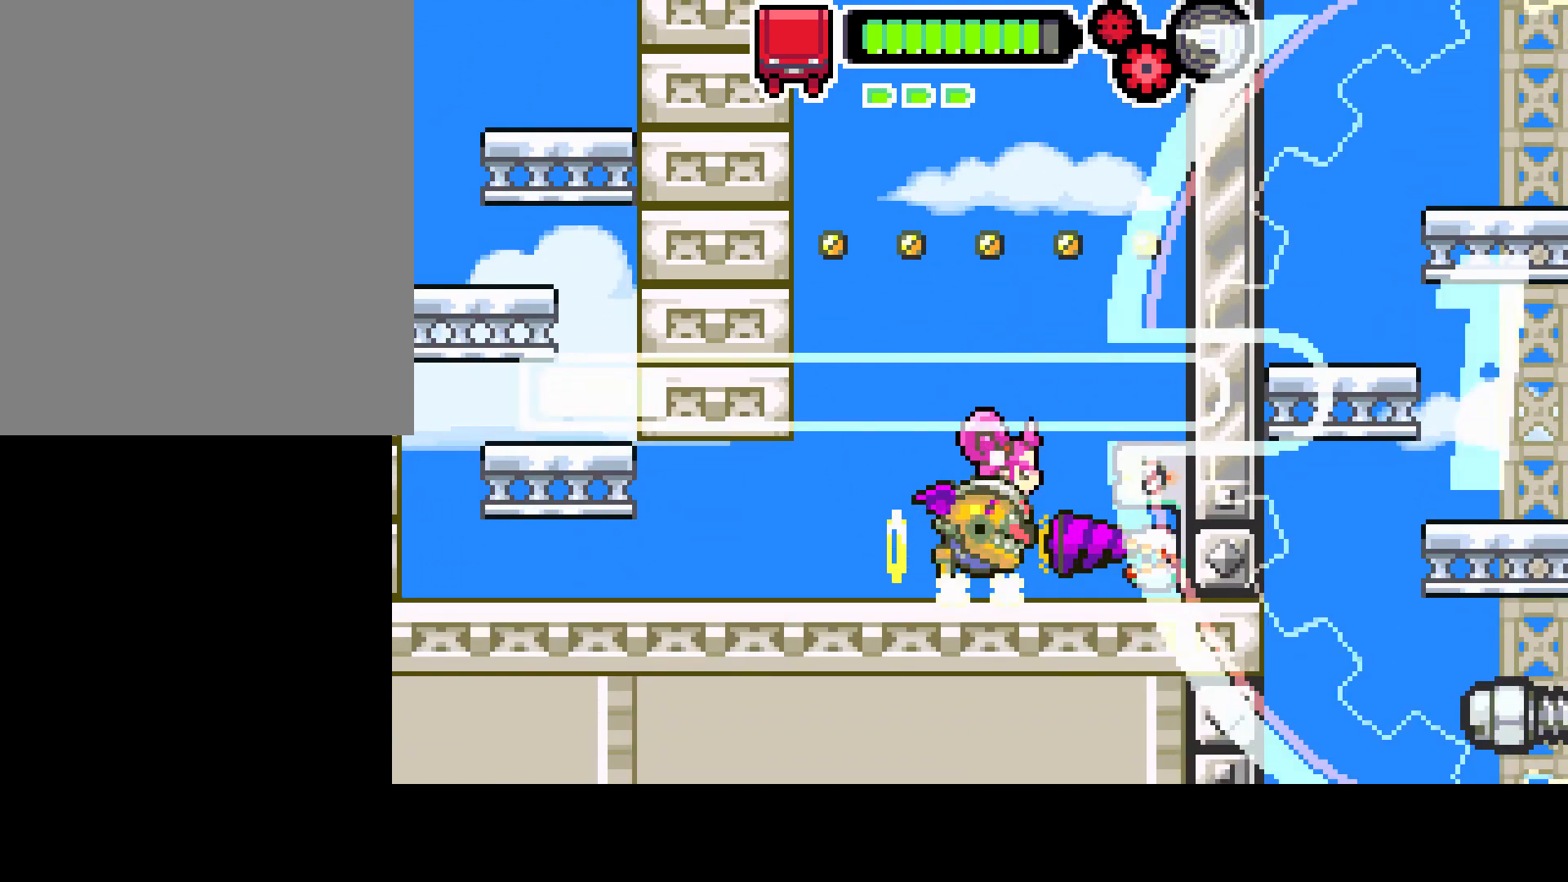
{"buttons": ["R1"], "left_stick": "center", "right_stick": "center", "events": []}